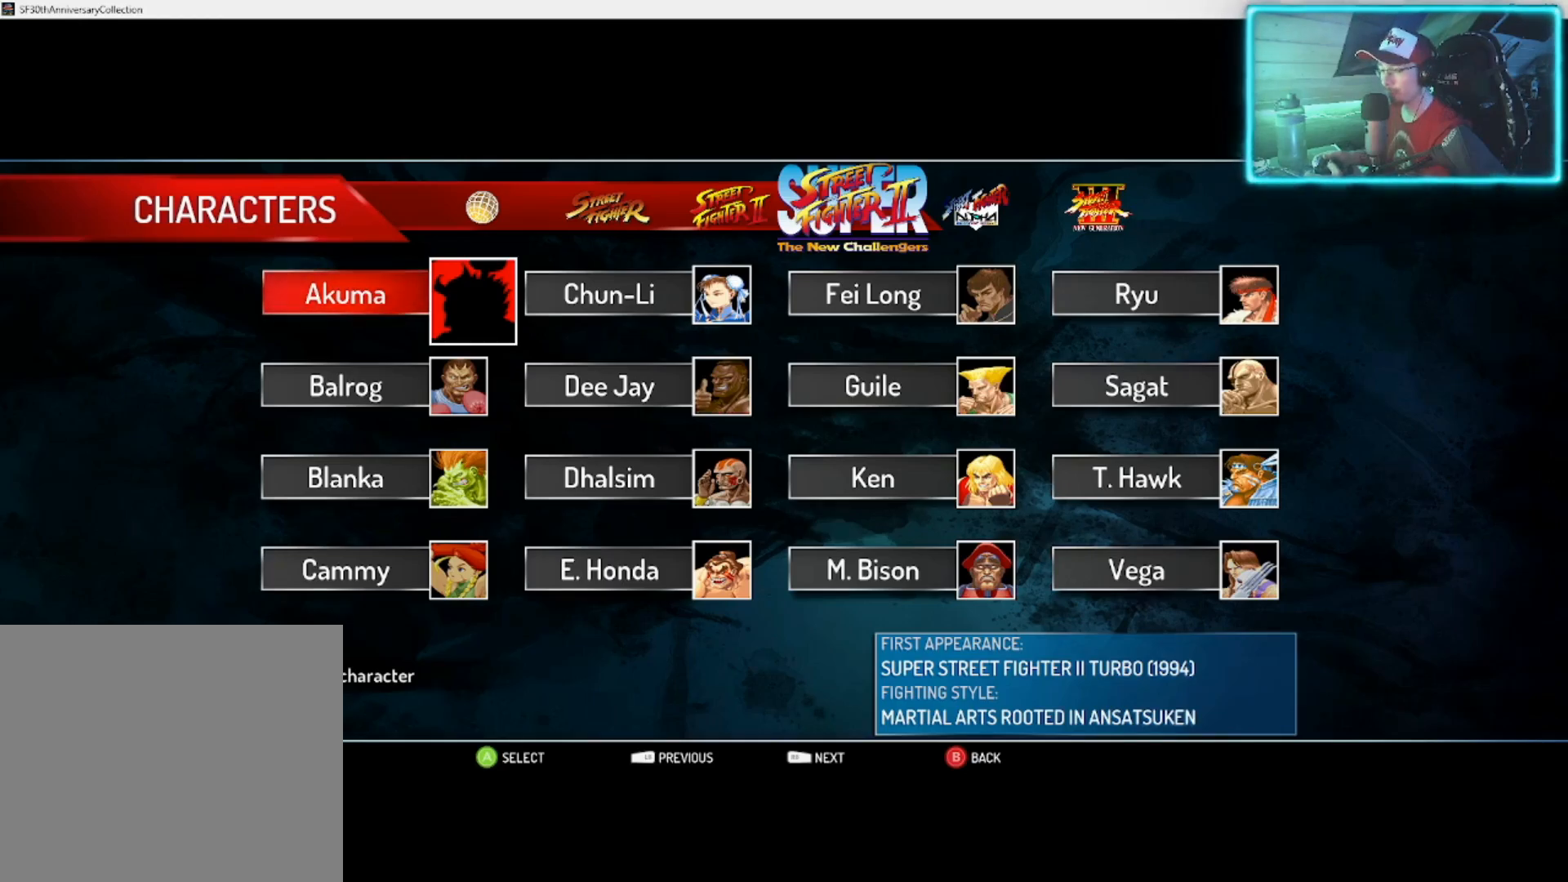
Gameplay with a controller (PlayStation layout); each line is a JSON object with the inputs held at the frame after it. "events" lists button and stick changes between this image and that frame as [ms after this image, input, new state], when the widget could be followed in between.
{"buttons": [], "left_stick": "down", "right_stick": "center", "events": [[17, "left_stick", "down"], [167, "left_stick", "center"], [267, "left_stick", "down"], [383, "left_stick", "center"], [467, "left_stick", "down"]]}
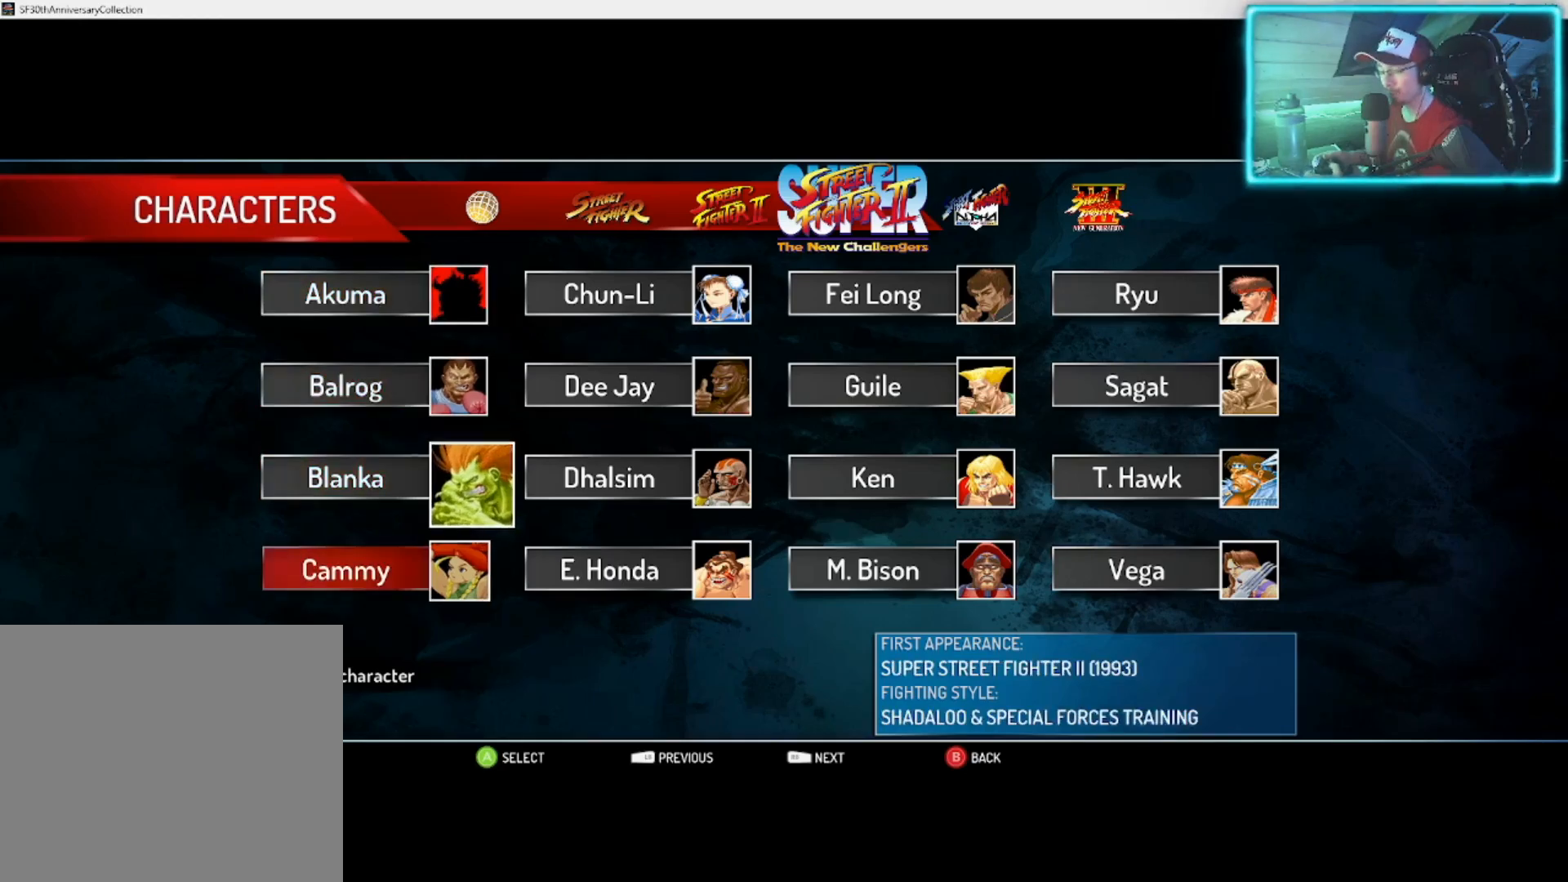
{"buttons": [], "left_stick": "center", "right_stick": "center", "events": [[83, "left_stick", "center"], [283, "CROSS", "down"], [433, "CROSS", "up"]]}
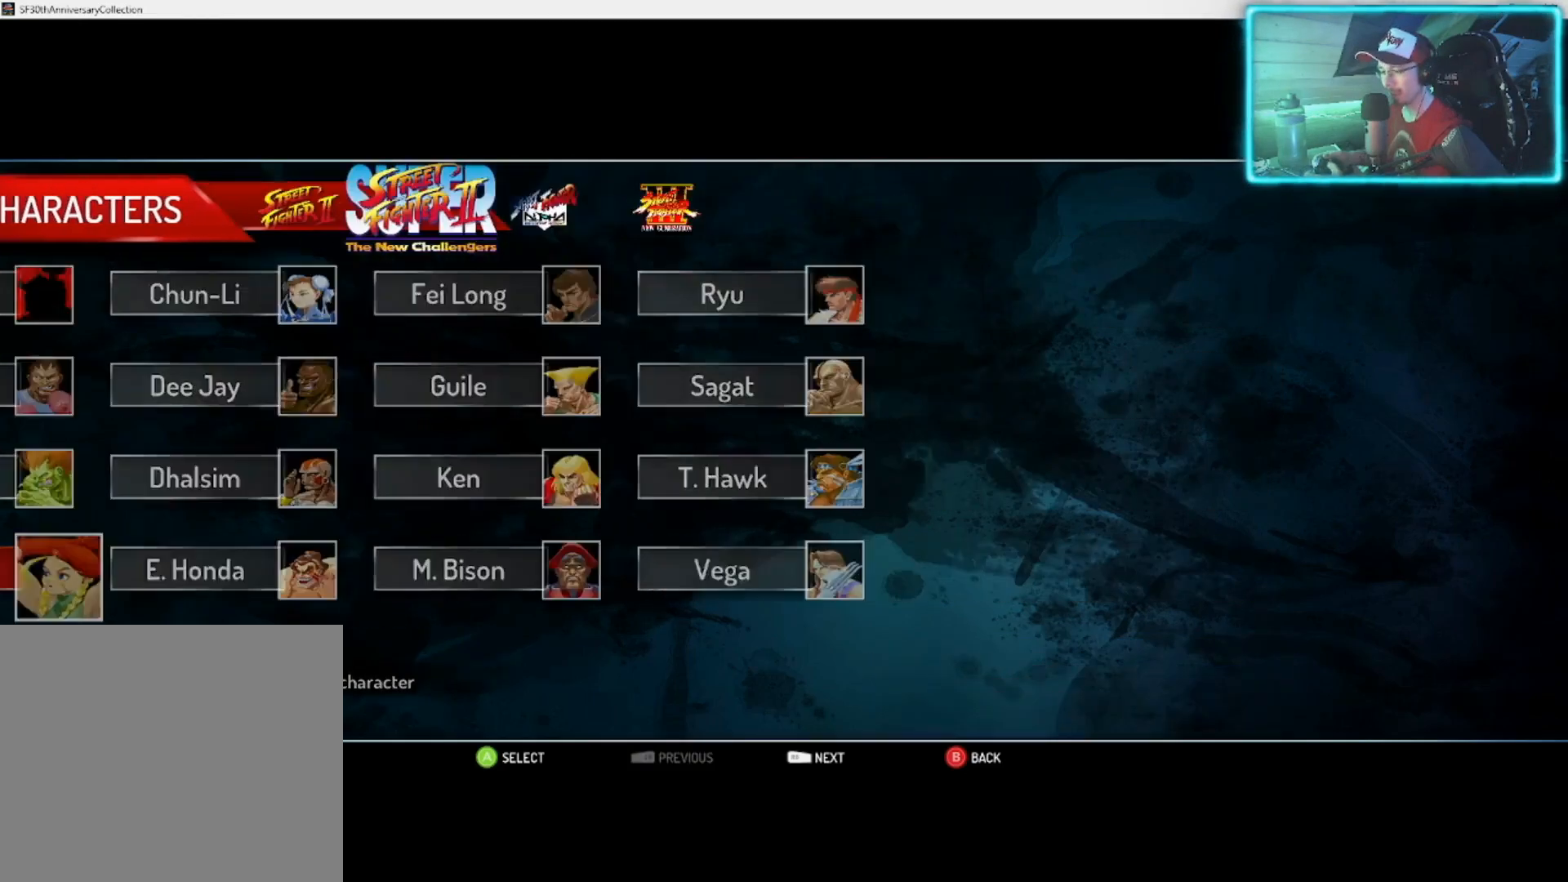
{"buttons": [], "left_stick": "center", "right_stick": "center", "events": []}
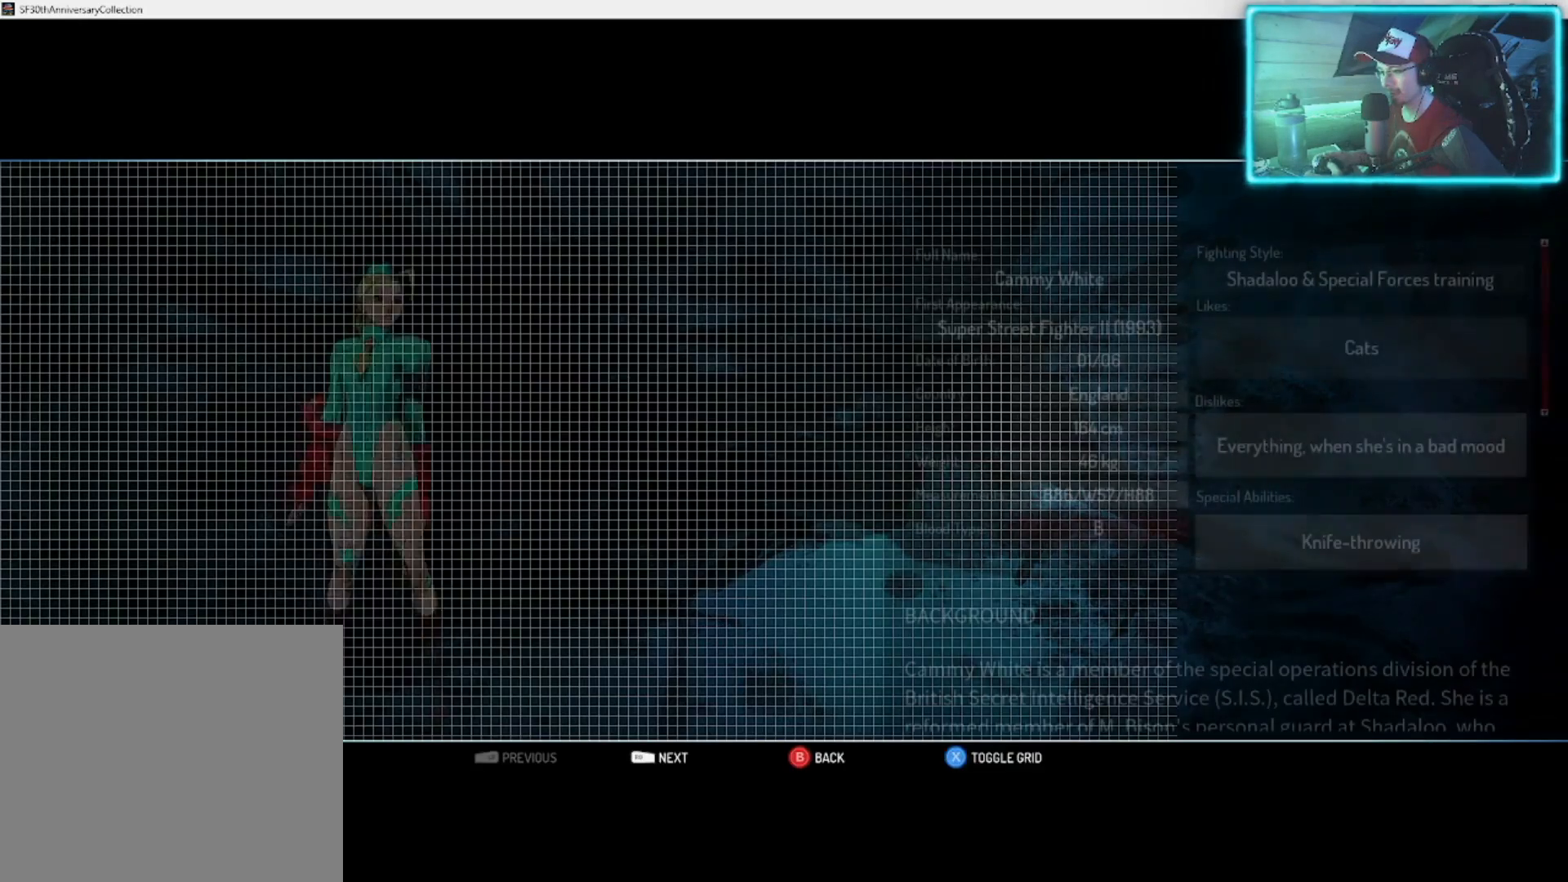
{"buttons": [], "left_stick": "center", "right_stick": "center", "events": []}
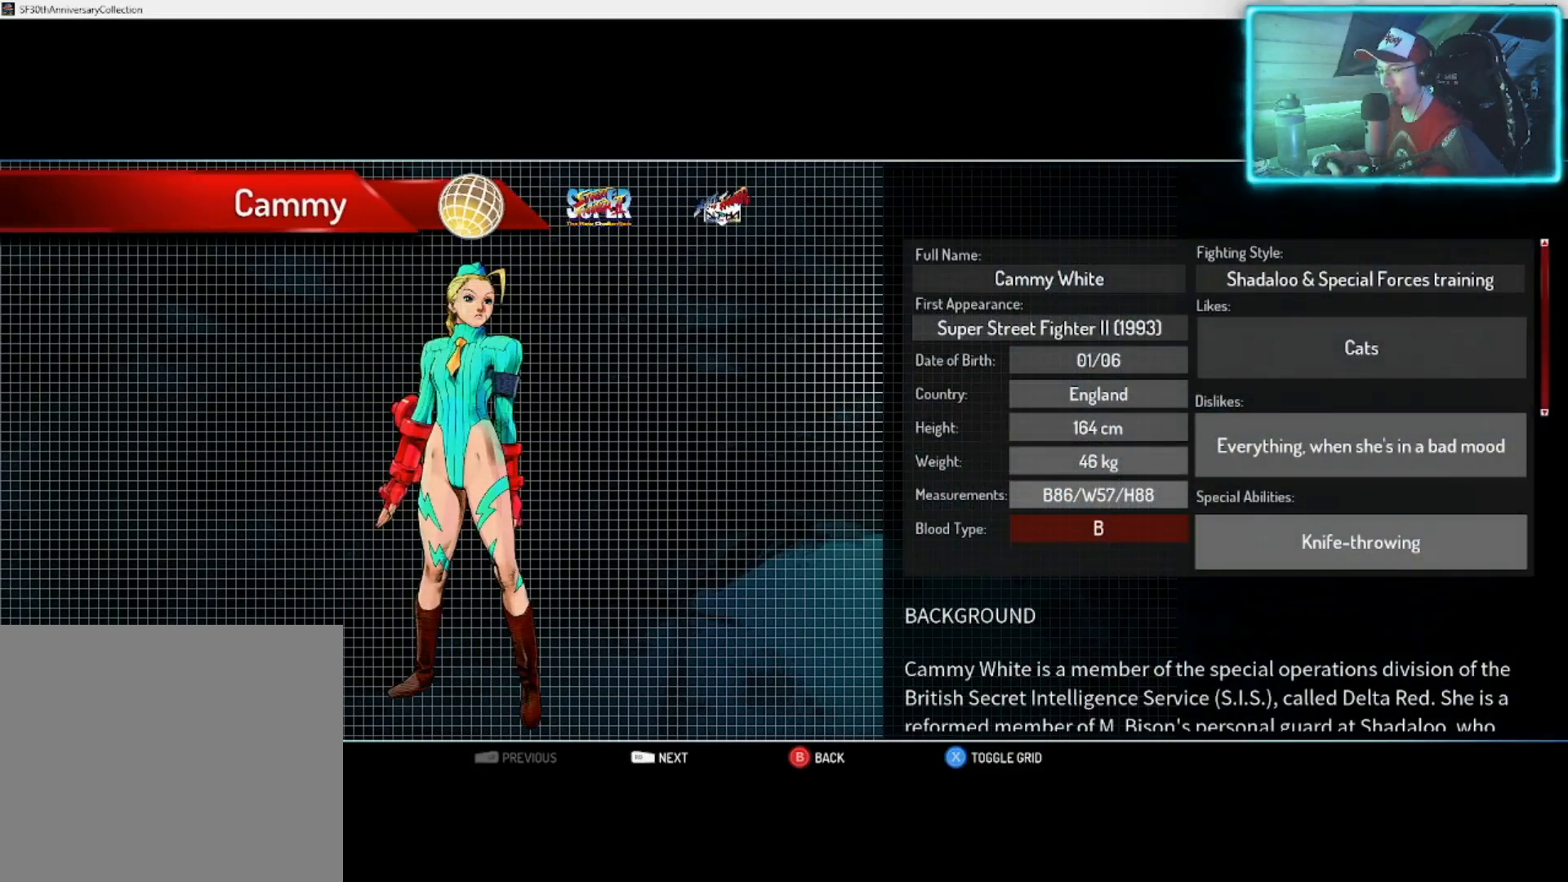
{"buttons": [], "left_stick": "center", "right_stick": "center", "events": []}
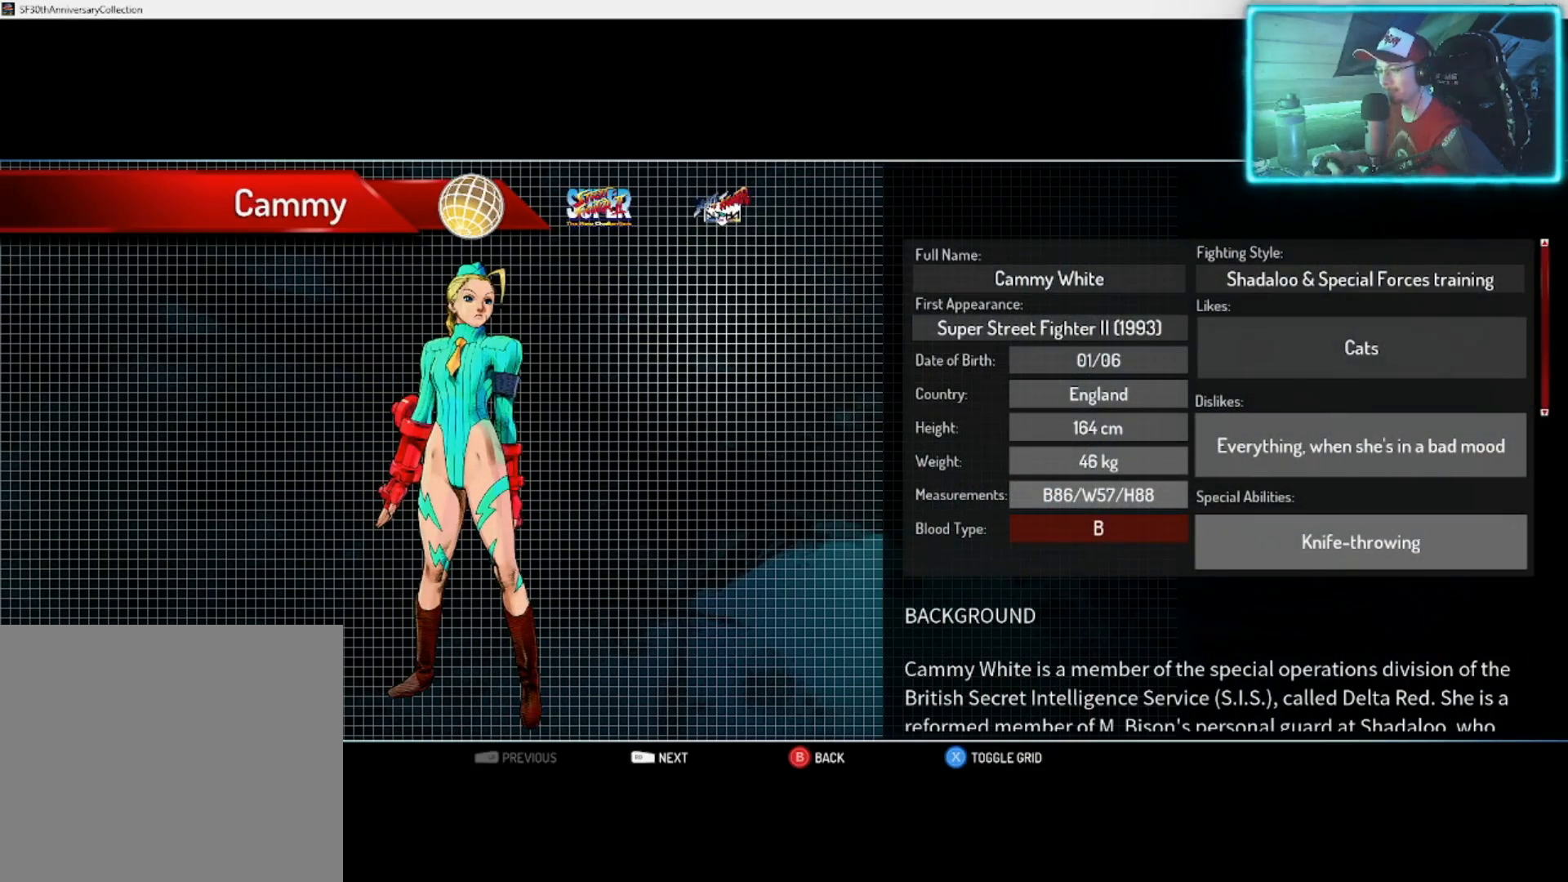
{"buttons": ["R1"], "left_stick": "center", "right_stick": "center", "events": [[383, "R1", "down"]]}
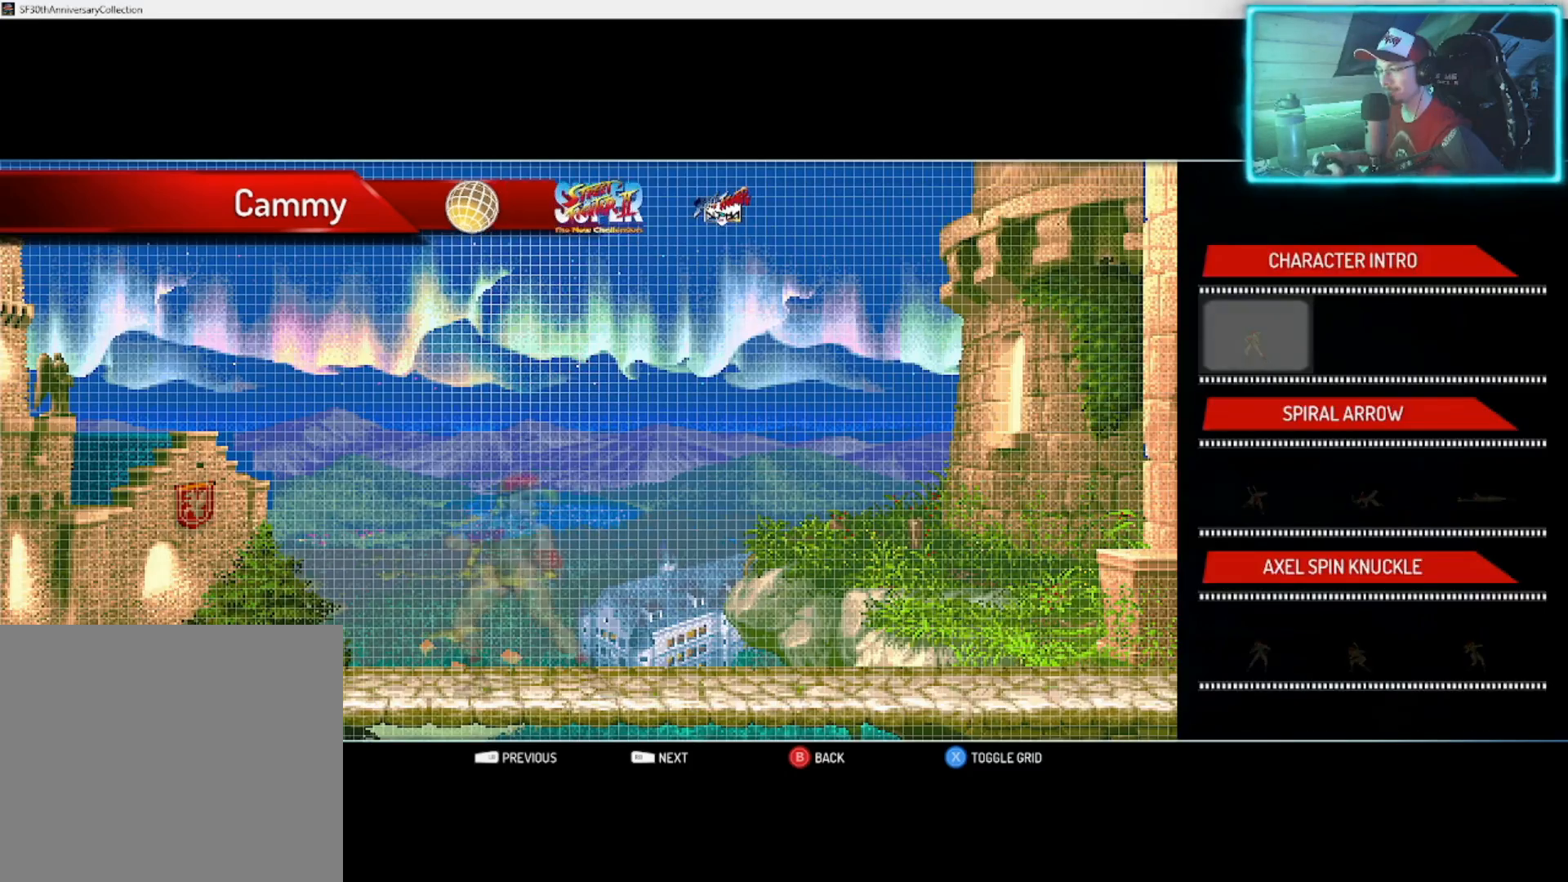
{"buttons": [], "left_stick": "center", "right_stick": "center", "events": [[100, "R1", "up"]]}
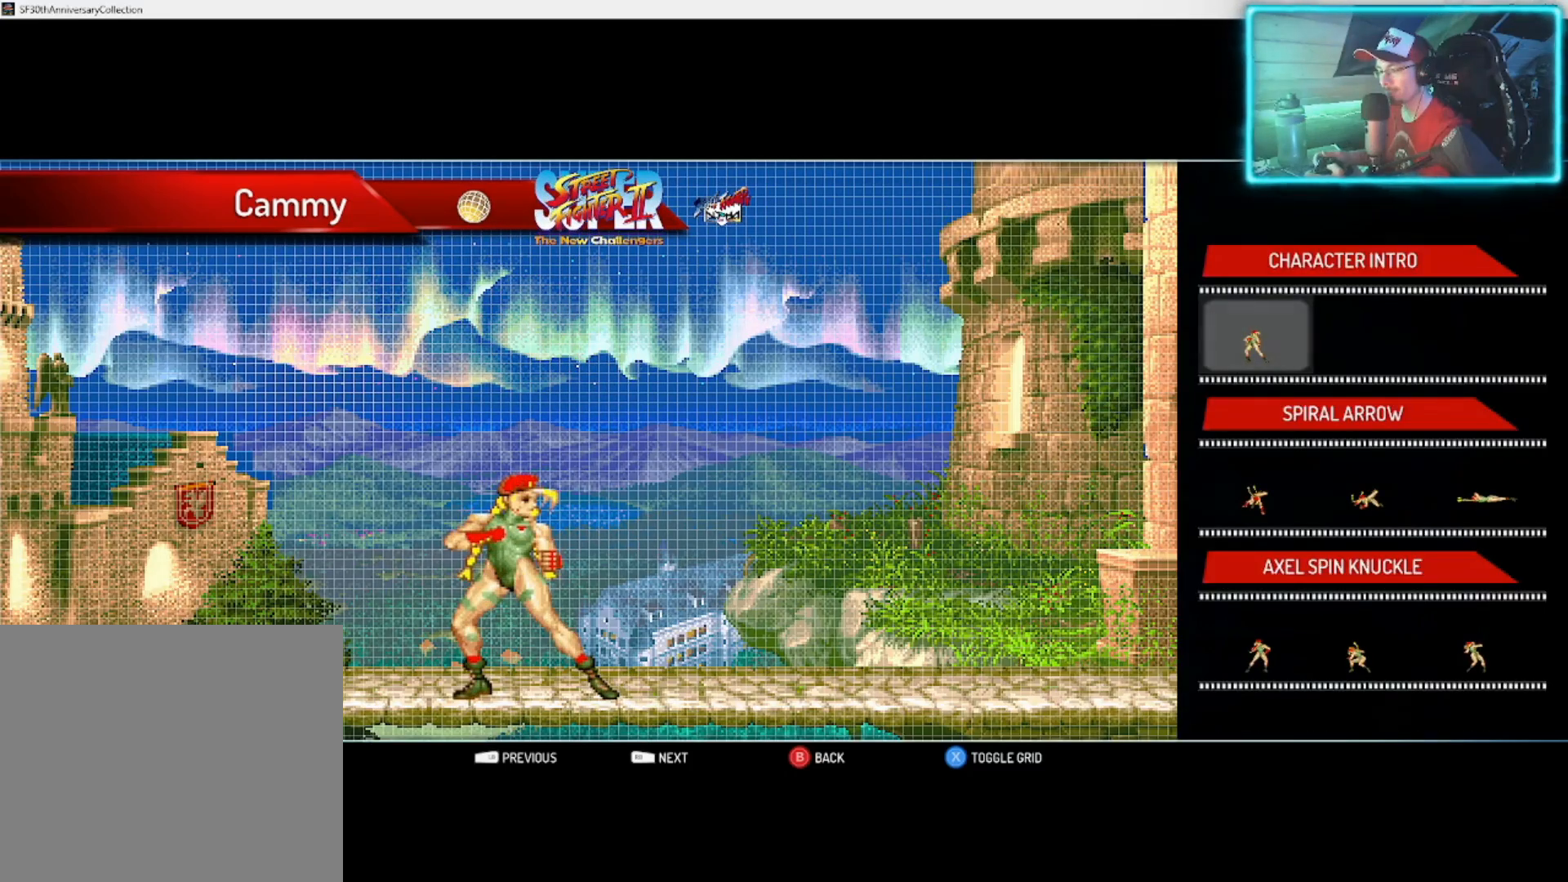
{"buttons": [], "left_stick": "center", "right_stick": "center", "events": []}
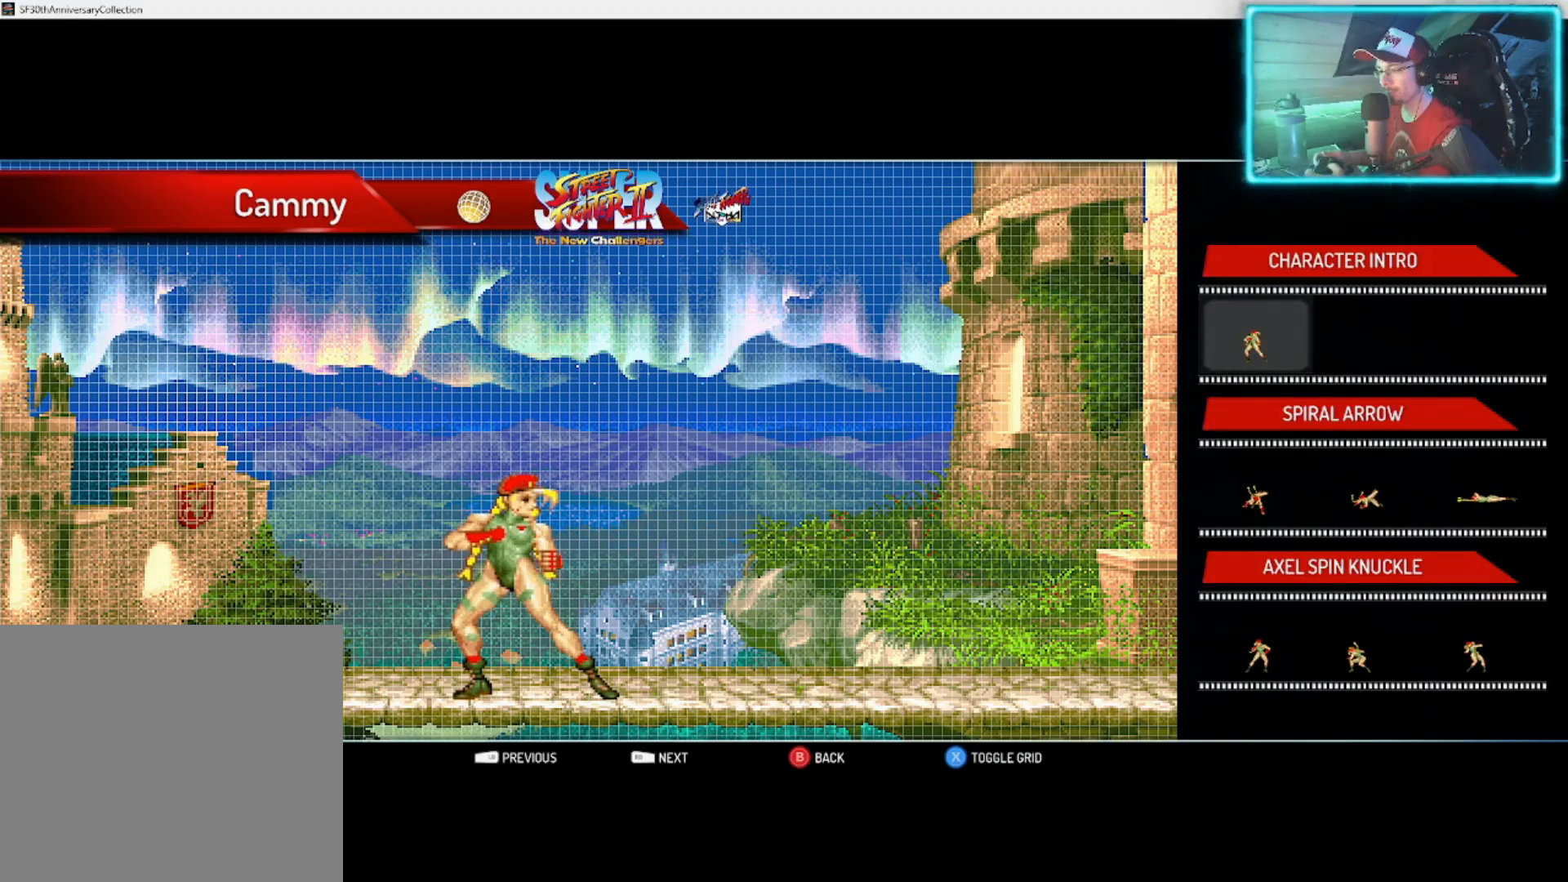
{"buttons": [], "left_stick": "center", "right_stick": "center", "events": []}